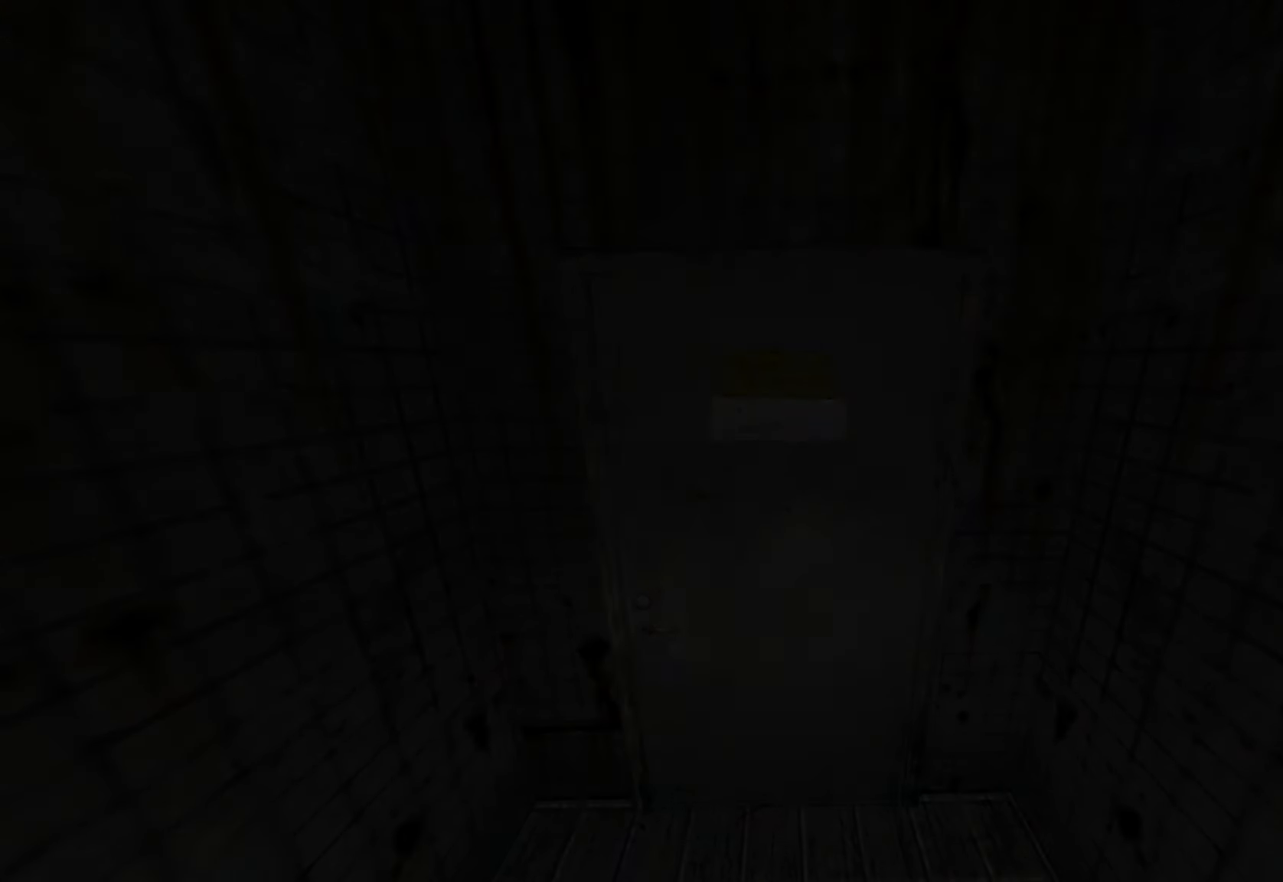
Gameplay with keyboard and mouse; each line is a JSON object with the keys and mouse buttons held at the frame after it. "events" lists presses ("down") and releases ("up") of "1", "2", "3", "4", "5", "a", "alt", "c", "ctrl", "d", "e", "f", "q", "r", "s", "shift", "space", "tab", "v", "w", "x", "z", "mouse_left", "mouse_middle", "mouse_right", "mouse_wheel_up" and "mouse_wheel_down" between this image and that frame as [ms after this image, input, new state], when the widget could be followed in between. "mouse_left", "mouse_middle", "mouse_right", "mouse_wheel_up", "mouse_wheel_down" = the "left", "middle", "right", "wheel_up", "wheel_down" buttons of the "mouse" list. No other keys are recorded. Mouse movement is not recorded.
{"keys": [], "mouse": [], "events": []}
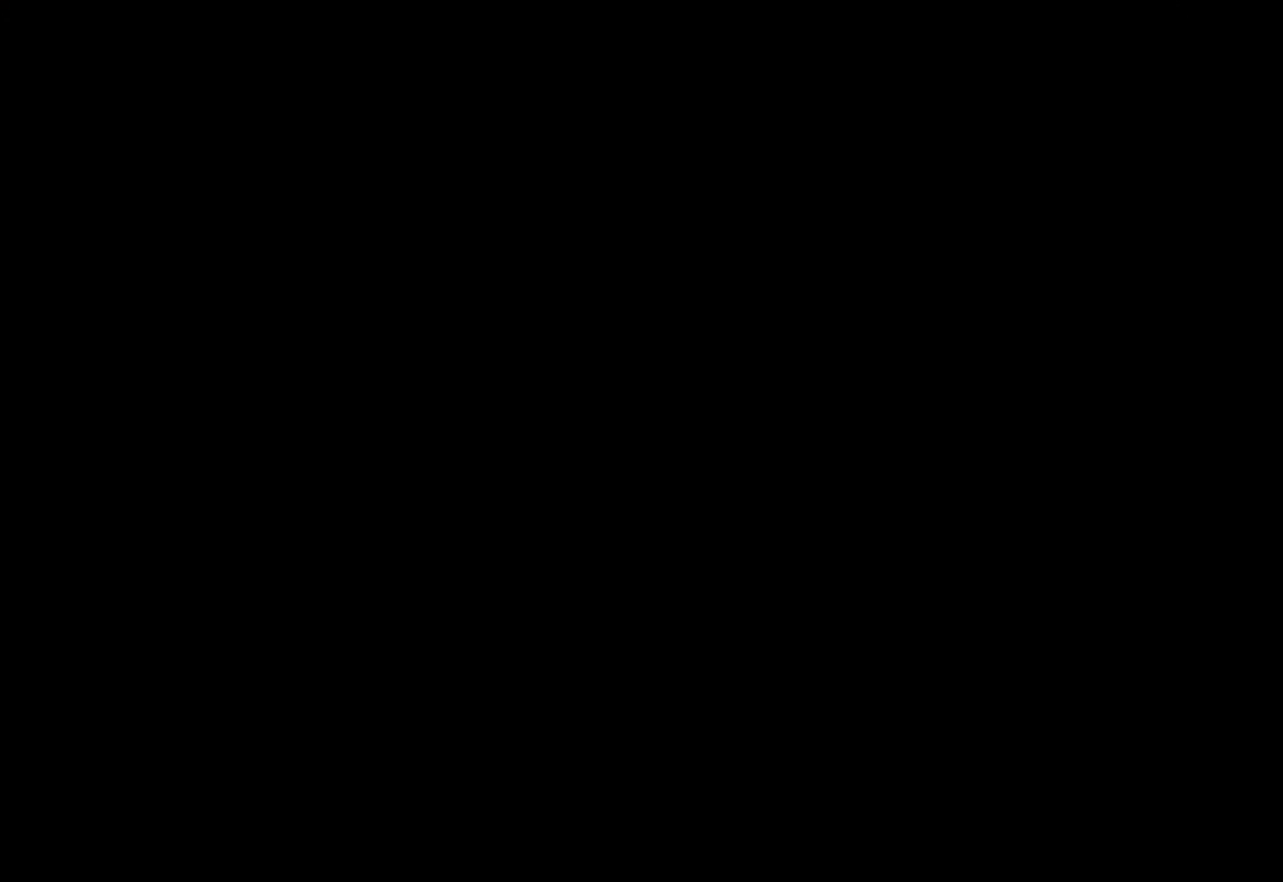
{"keys": [], "mouse": [], "events": []}
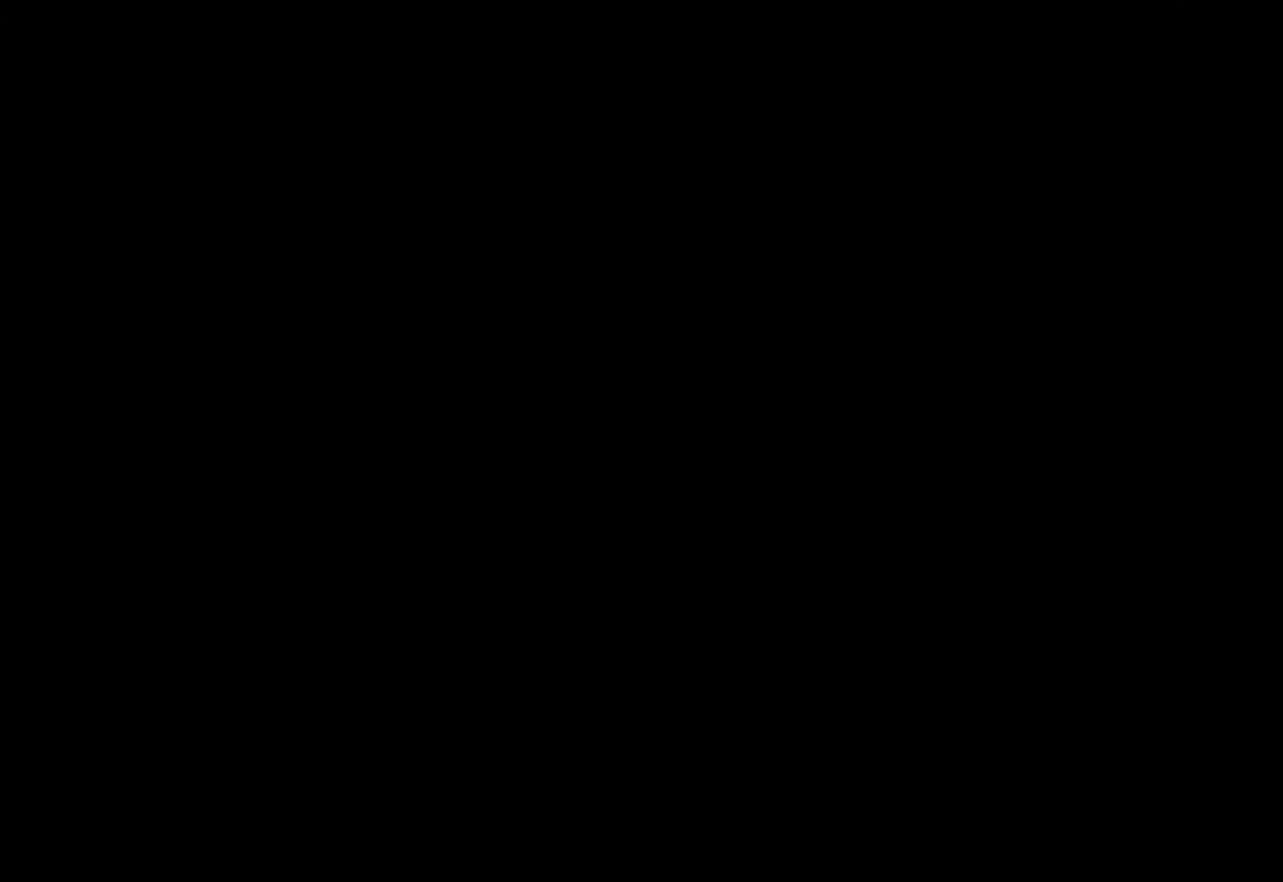
{"keys": [], "mouse": [], "events": []}
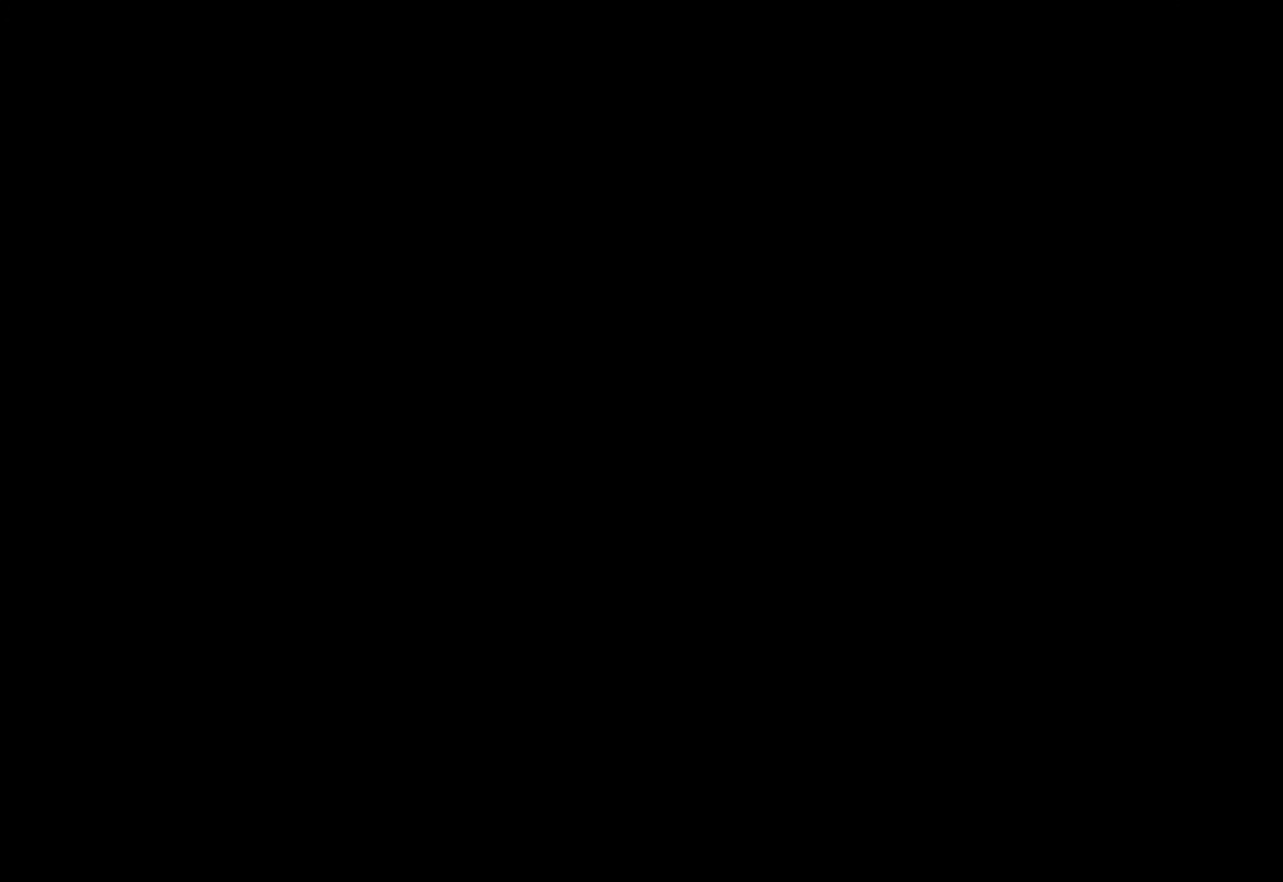
{"keys": [], "mouse": [], "events": []}
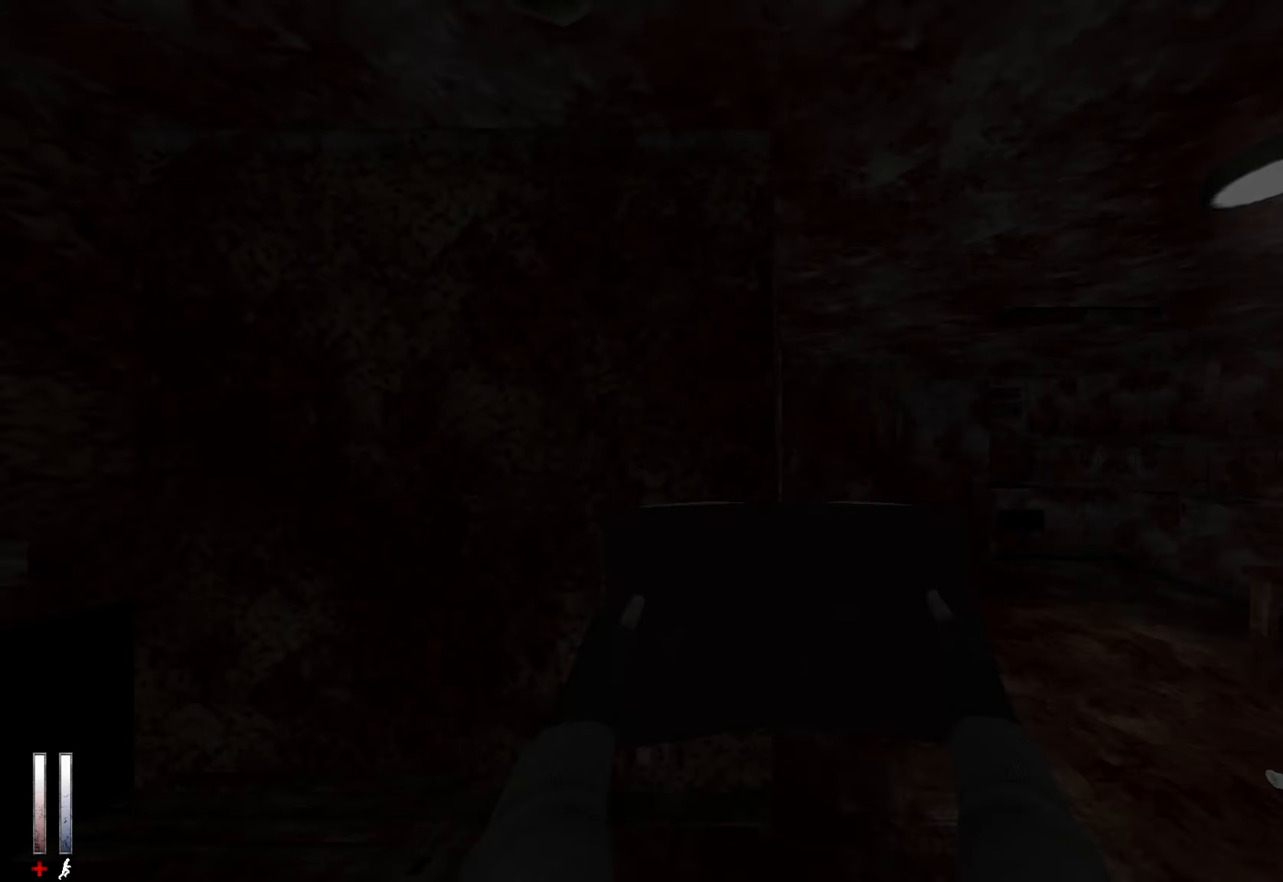
{"keys": ["z"], "mouse": [], "events": [[83, "q", "down"], [167, "q", "up"], [217, "d", "down"], [317, "z", "down"], [450, "d", "up"]]}
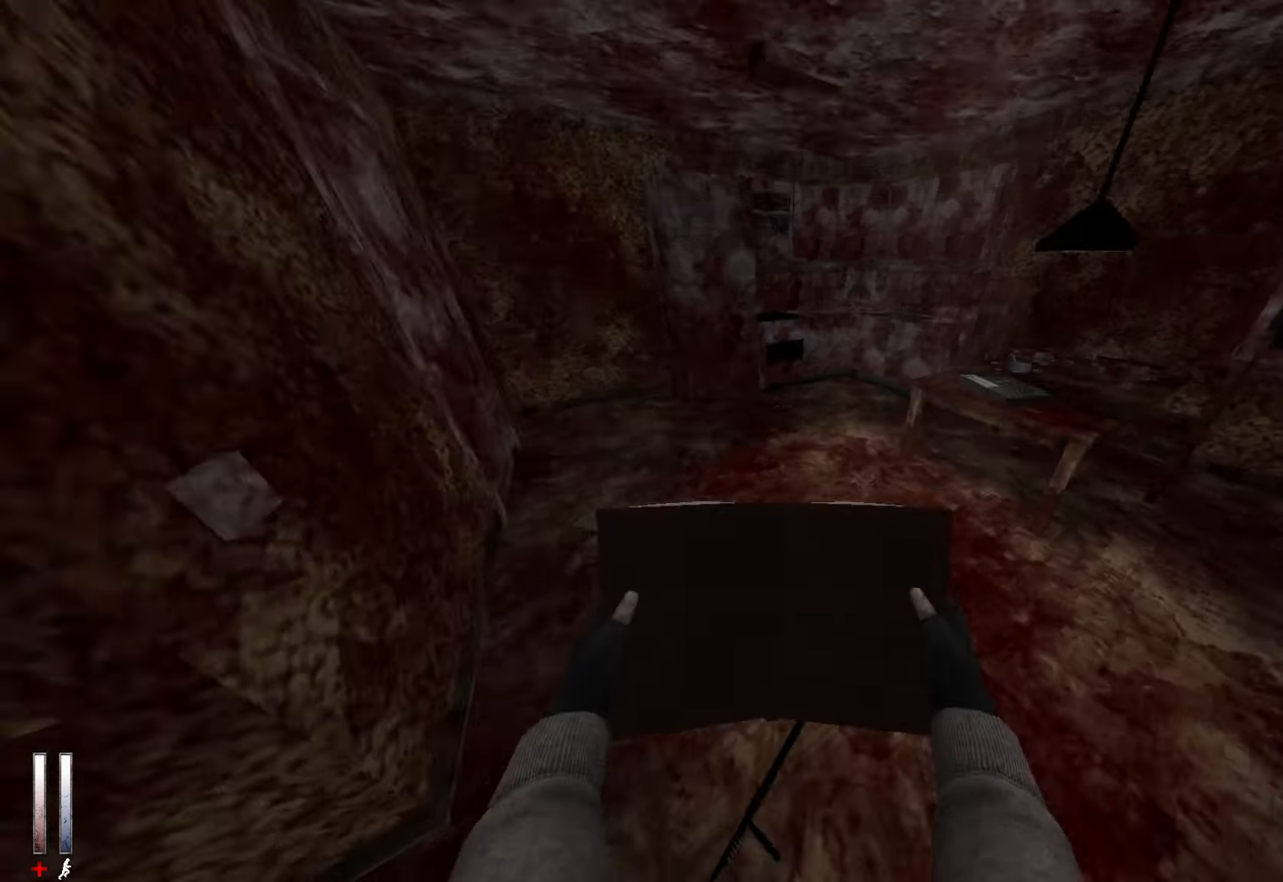
{"keys": ["q"], "mouse": [], "events": [[50, "z", "up"], [317, "e", "down"], [367, "e", "up"], [467, "q", "down"]]}
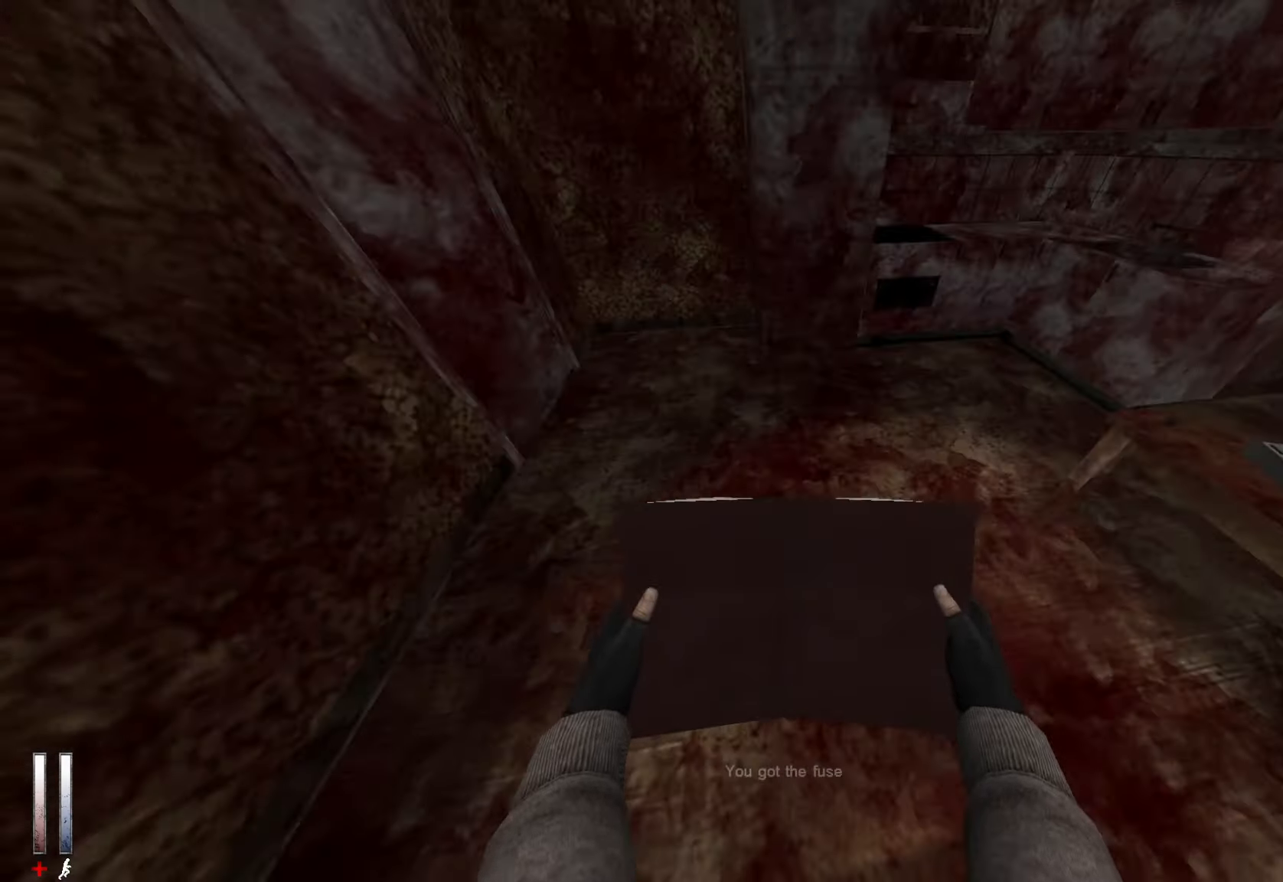
{"keys": ["z"], "mouse": [], "events": [[384, "z", "down"], [434, "q", "up"]]}
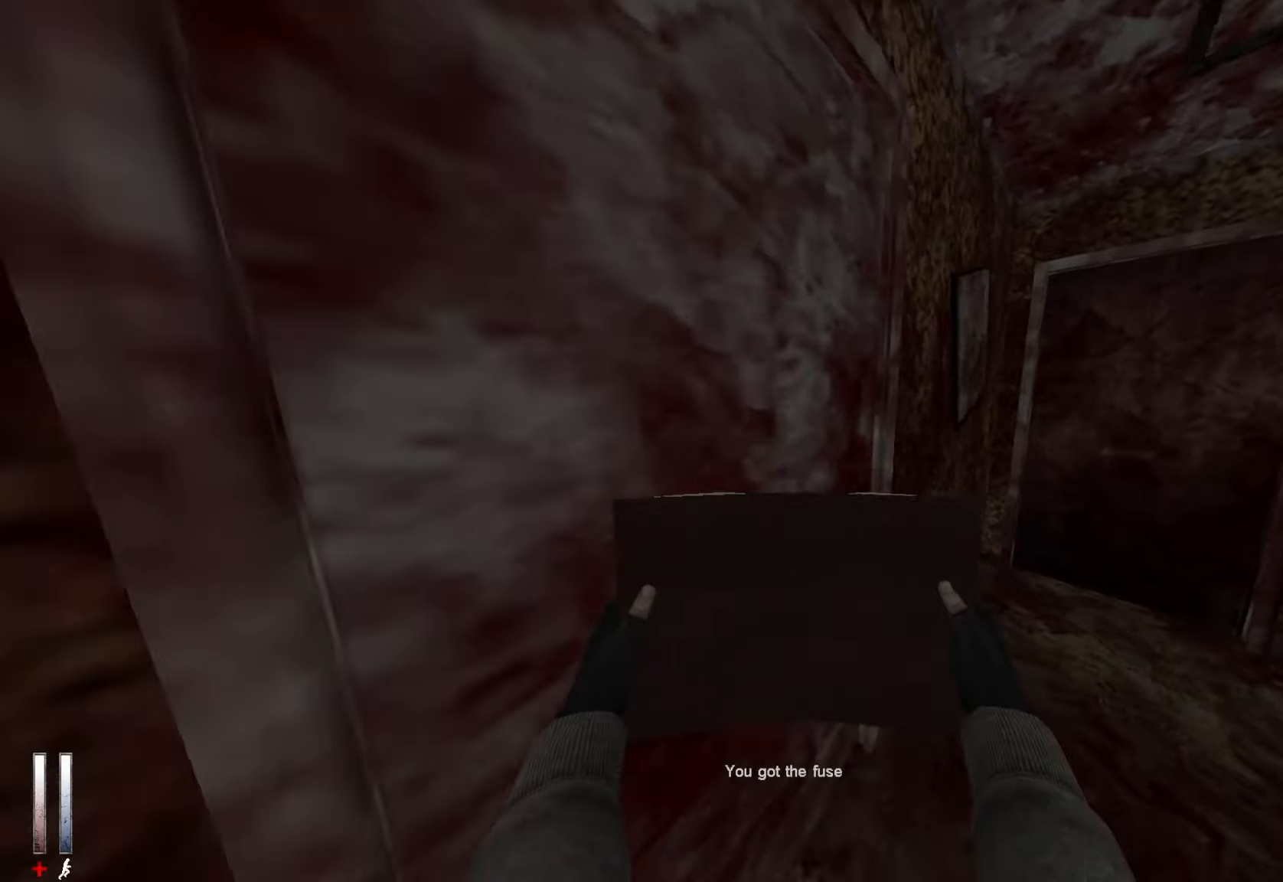
{"keys": [], "mouse": [], "events": [[167, "d", "down"], [300, "d", "up"], [450, "z", "up"]]}
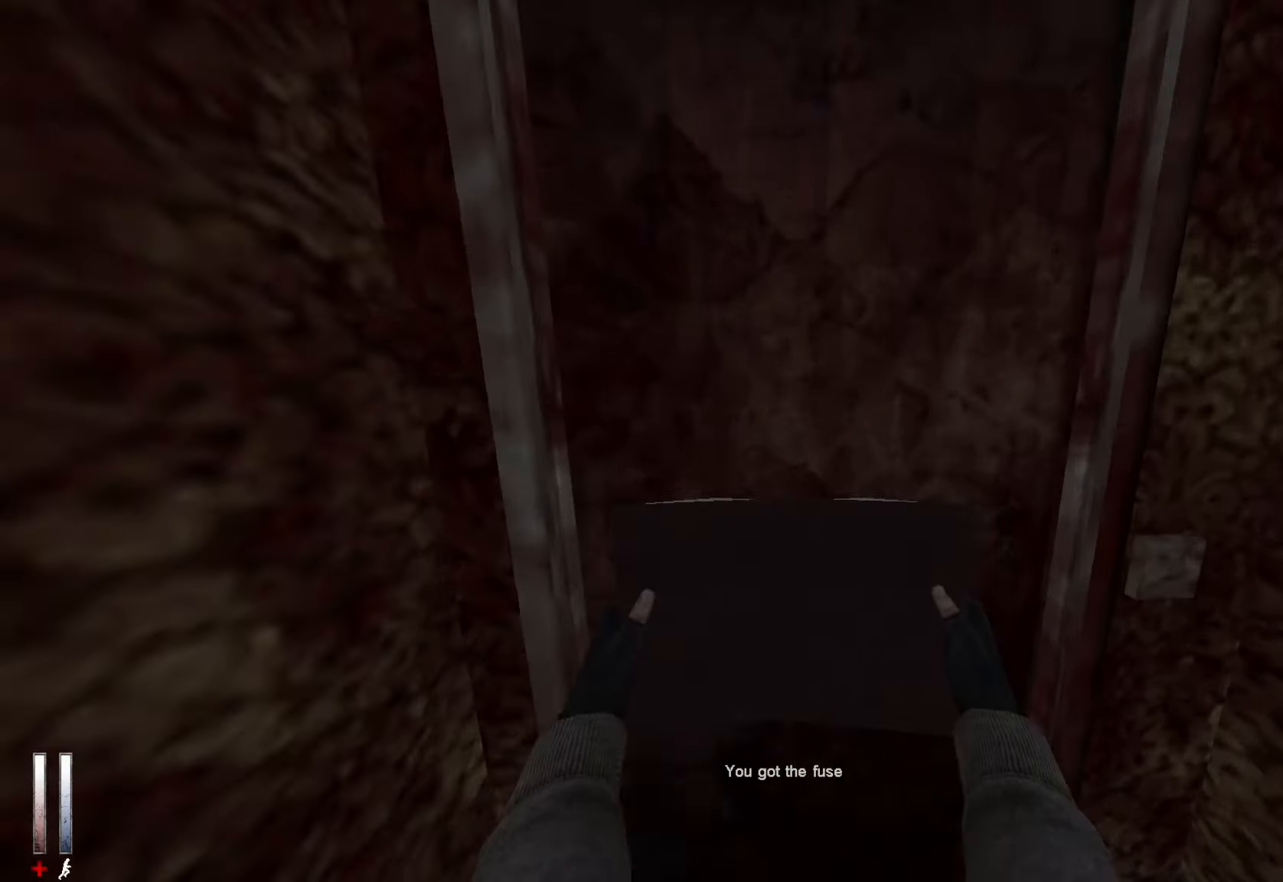
{"keys": [], "mouse": [], "events": [[34, "e", "down"], [84, "e", "up"]]}
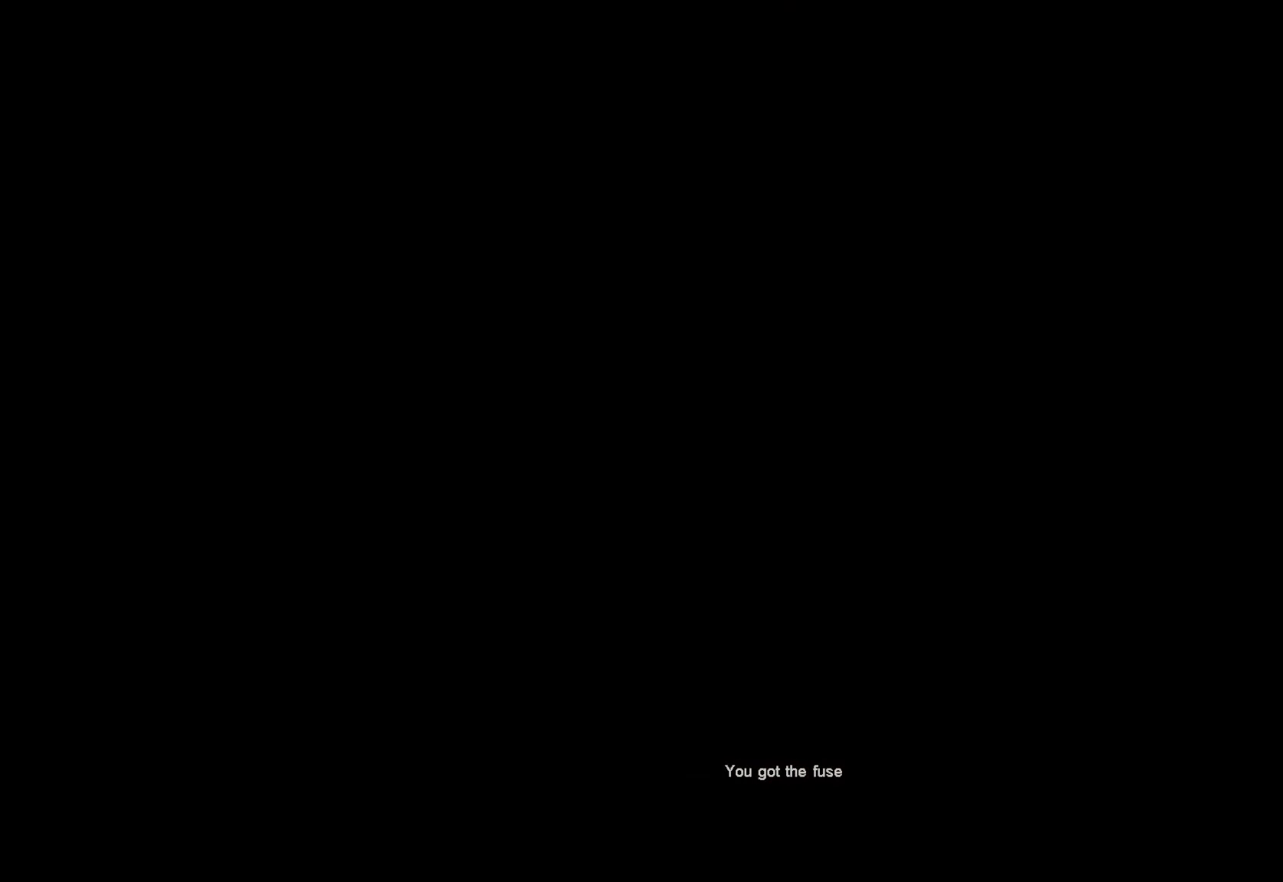
{"keys": [], "mouse": [], "events": []}
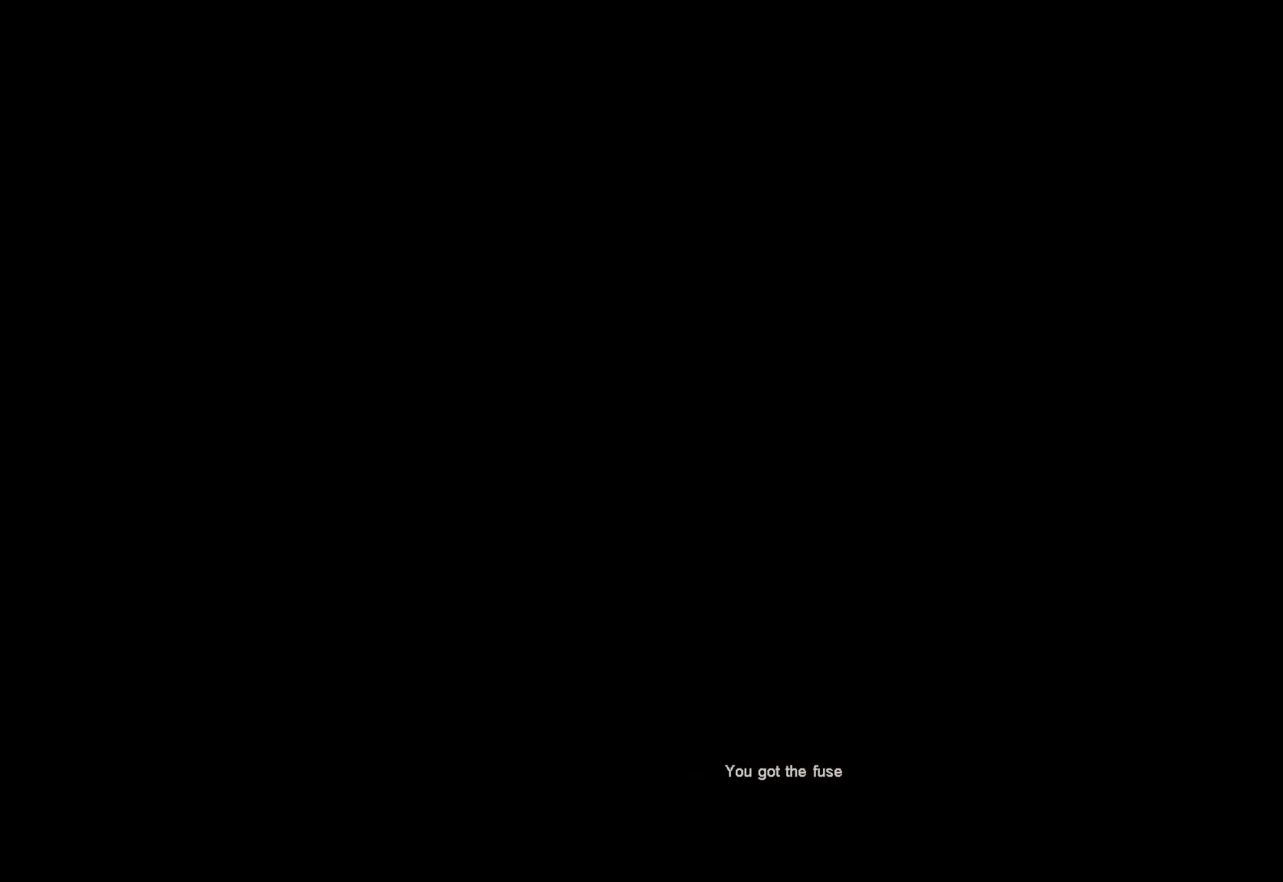
{"keys": [], "mouse": [], "events": []}
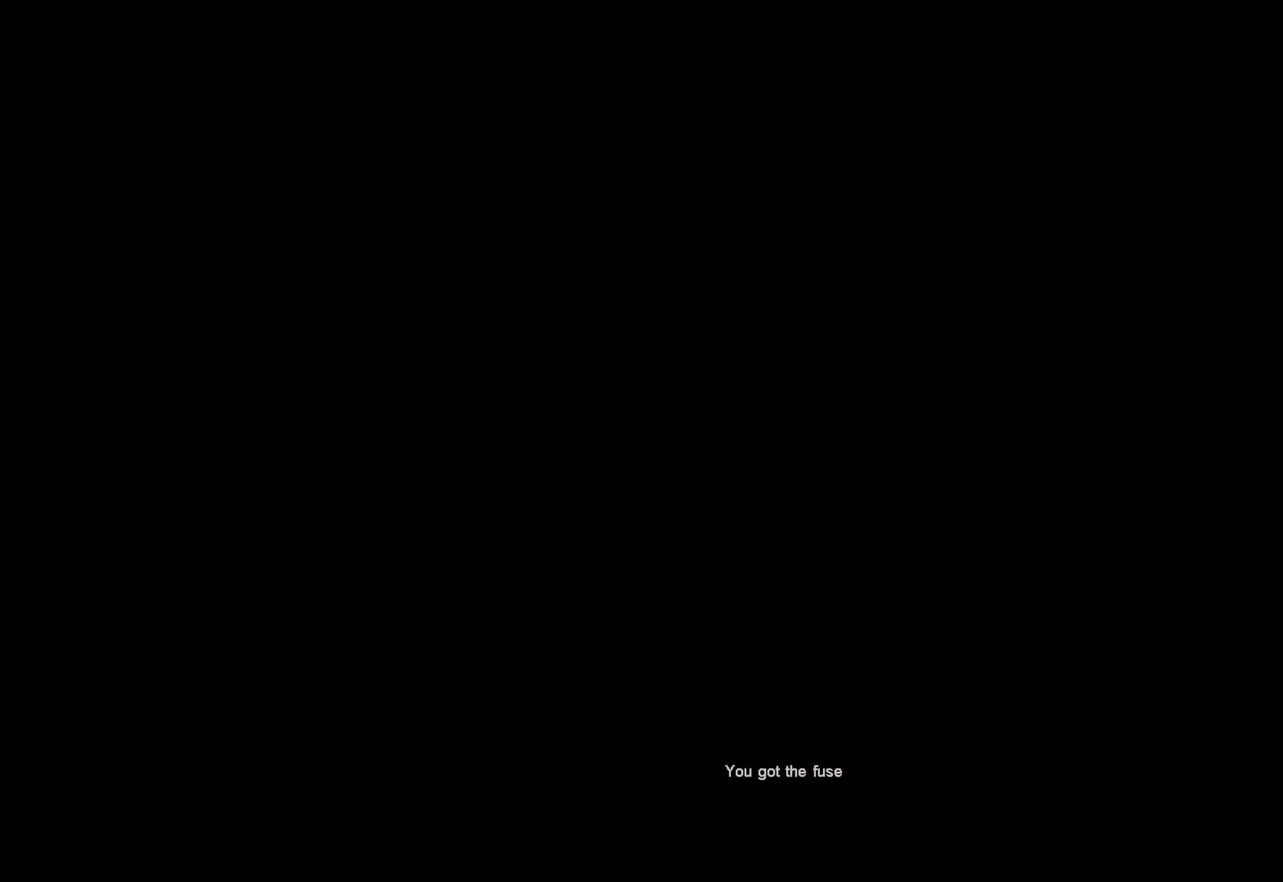
{"keys": [], "mouse": [], "events": []}
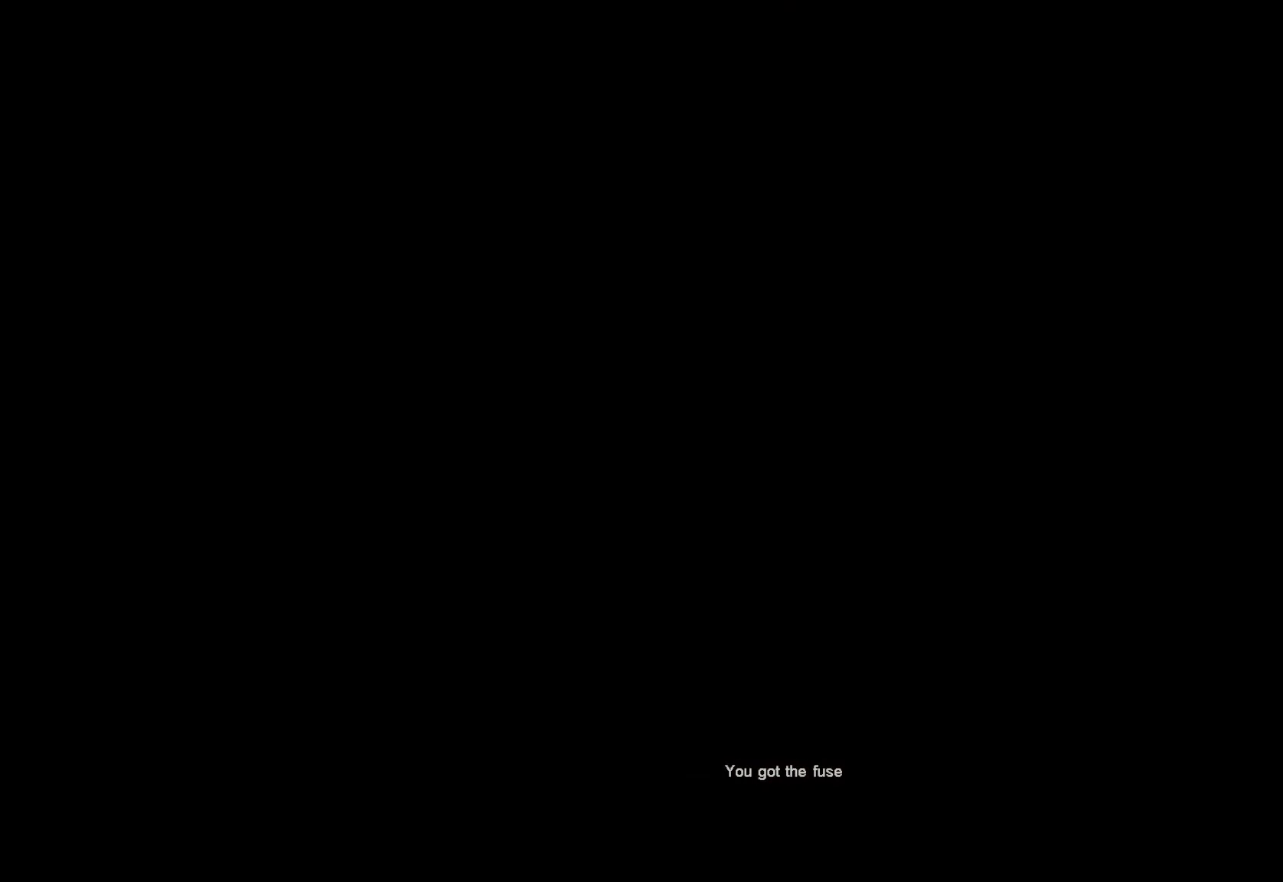
{"keys": [], "mouse": [], "events": [[217, "z", "down"], [400, "z", "up"]]}
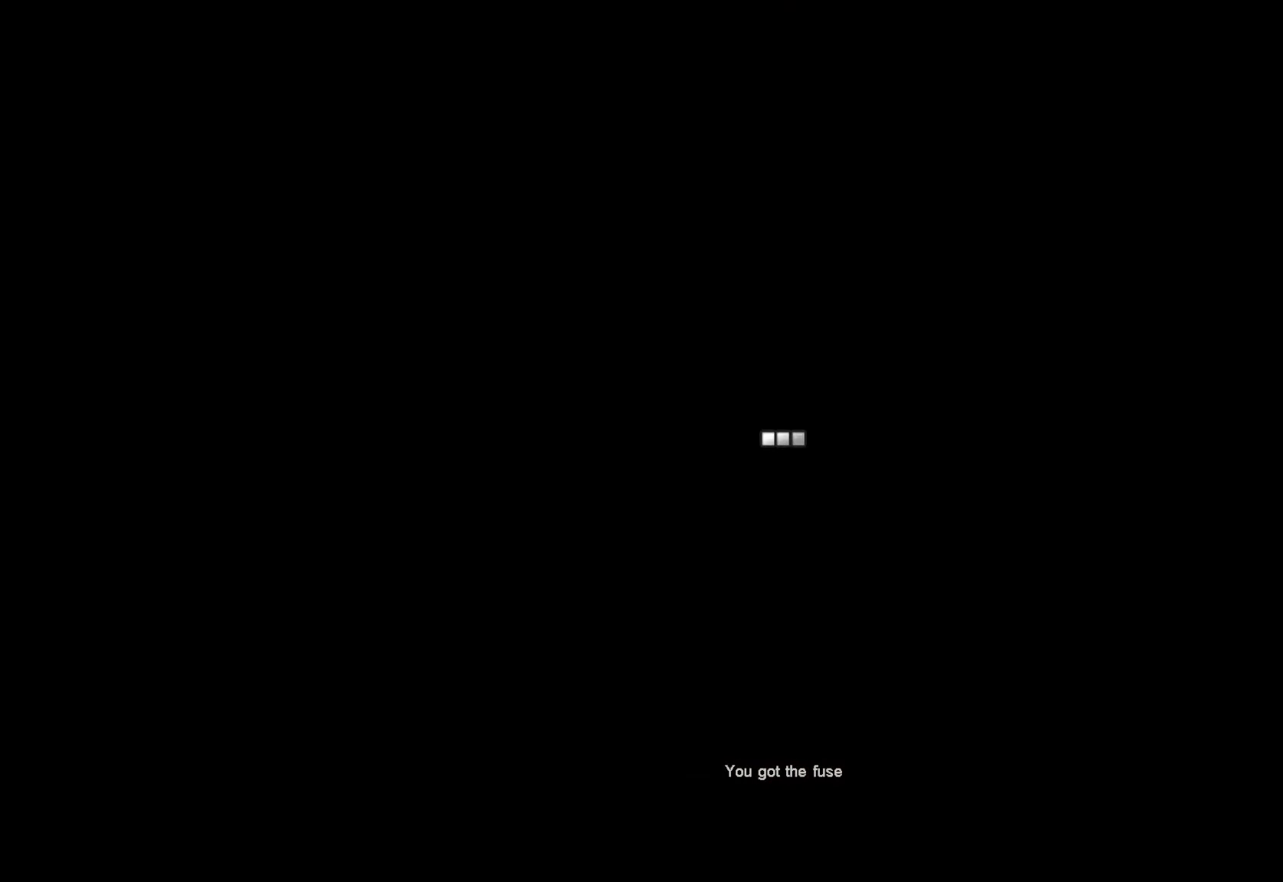
{"keys": ["z"], "mouse": [], "events": [[334, "z", "down"]]}
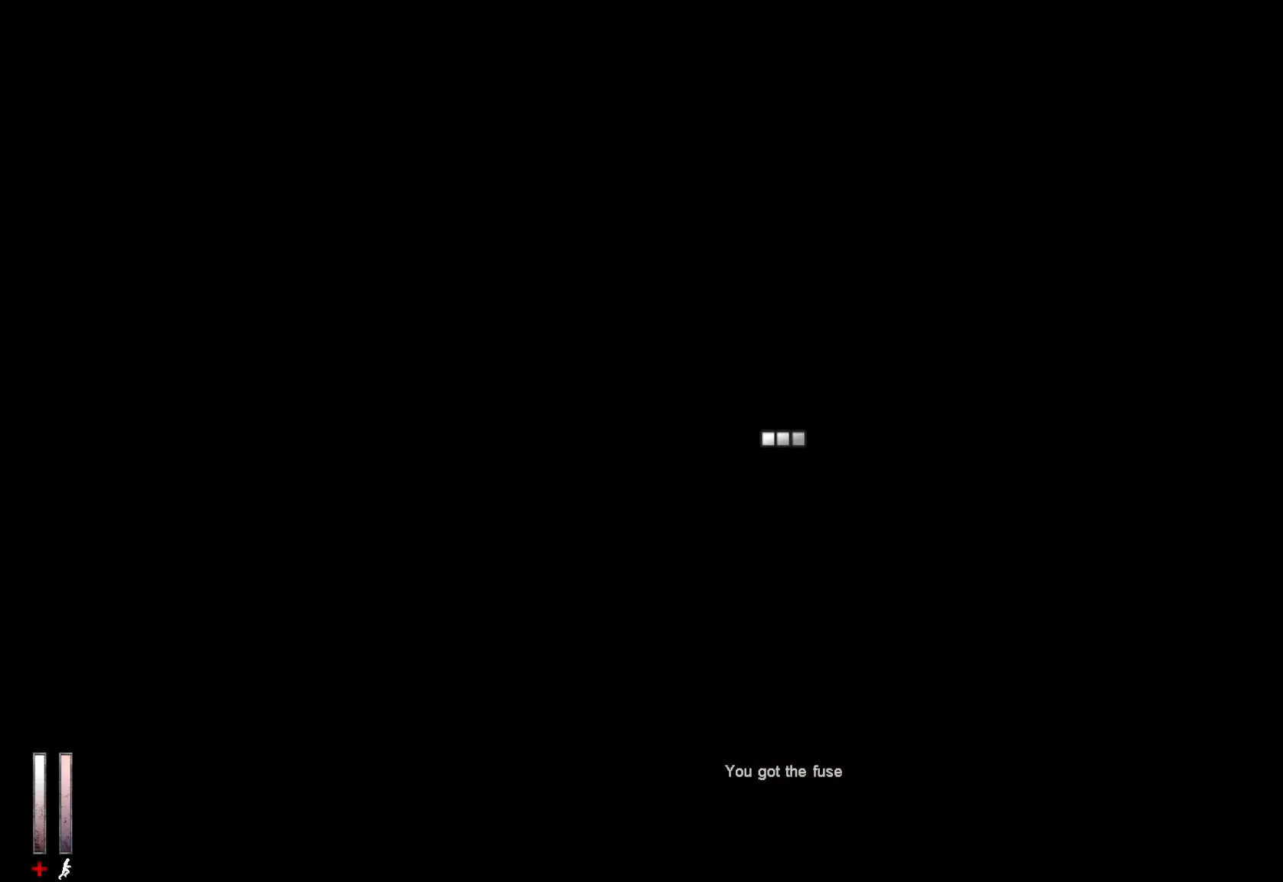
{"keys": ["q", "z"], "mouse": [], "events": [[67, "z", "up"], [300, "q", "down"], [350, "z", "down"]]}
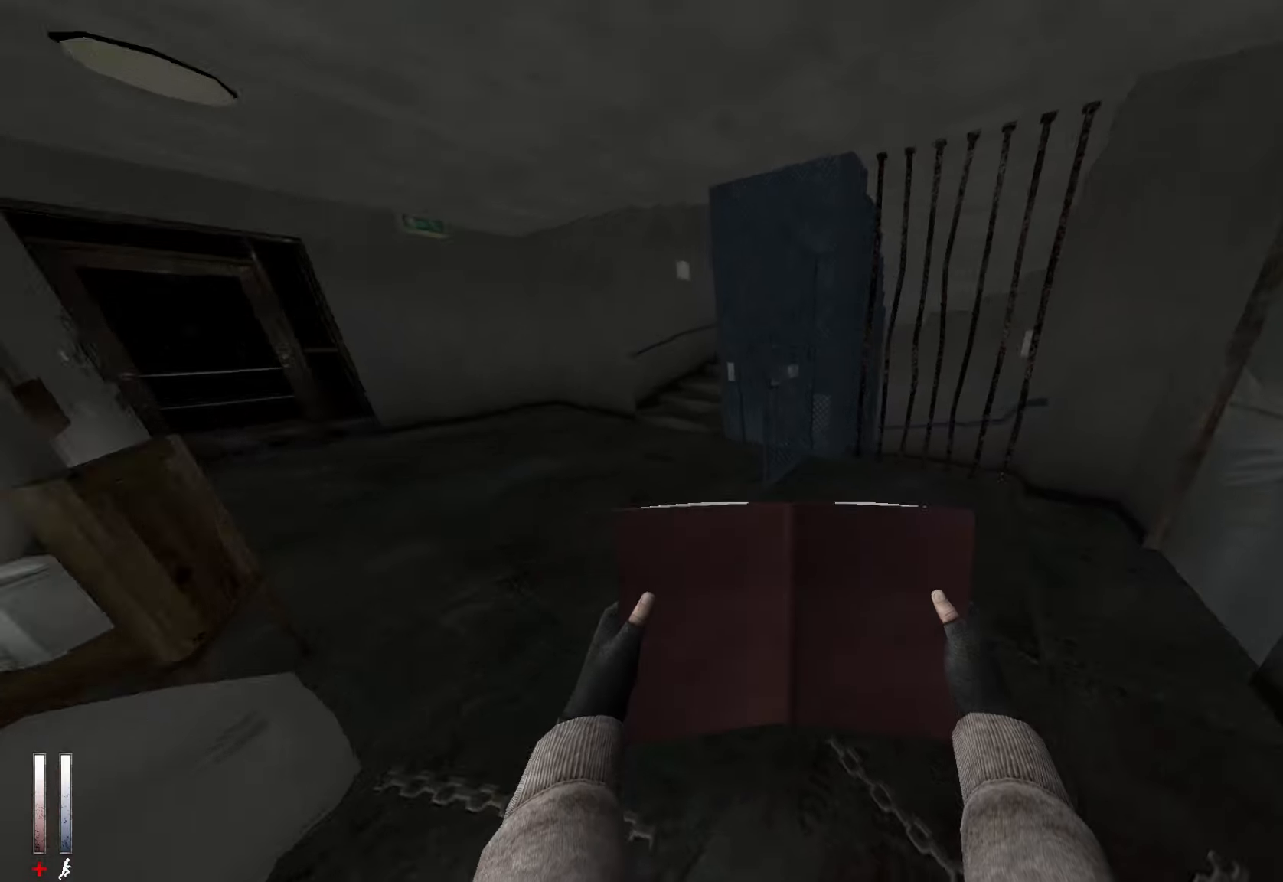
{"keys": [], "mouse": [], "events": [[116, "q", "up"], [350, "q", "down"], [450, "q", "up"], [500, "z", "up"]]}
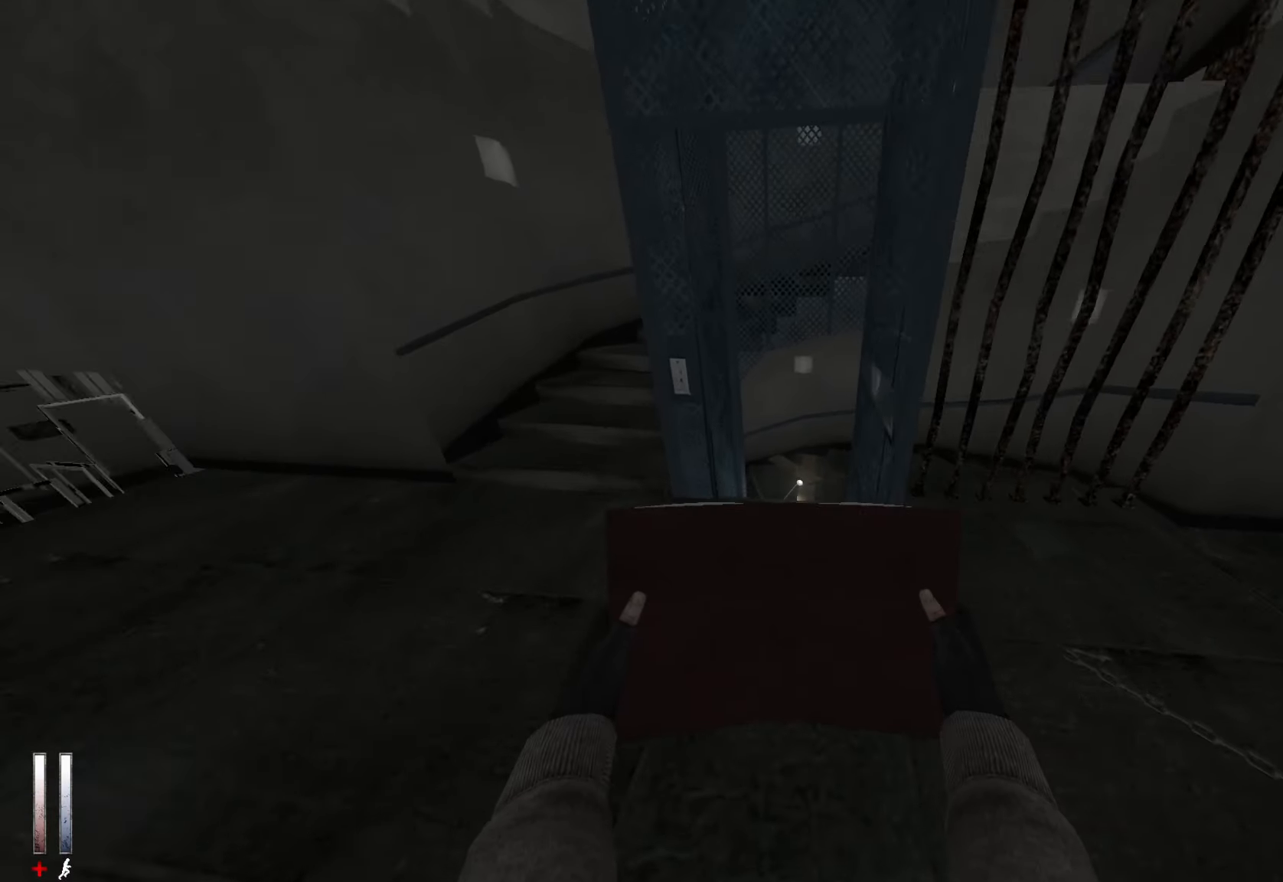
{"keys": ["alt", "z"], "mouse": [], "events": [[133, "z", "down"], [183, "d", "down"], [283, "d", "up"], [466, "alt", "down"]]}
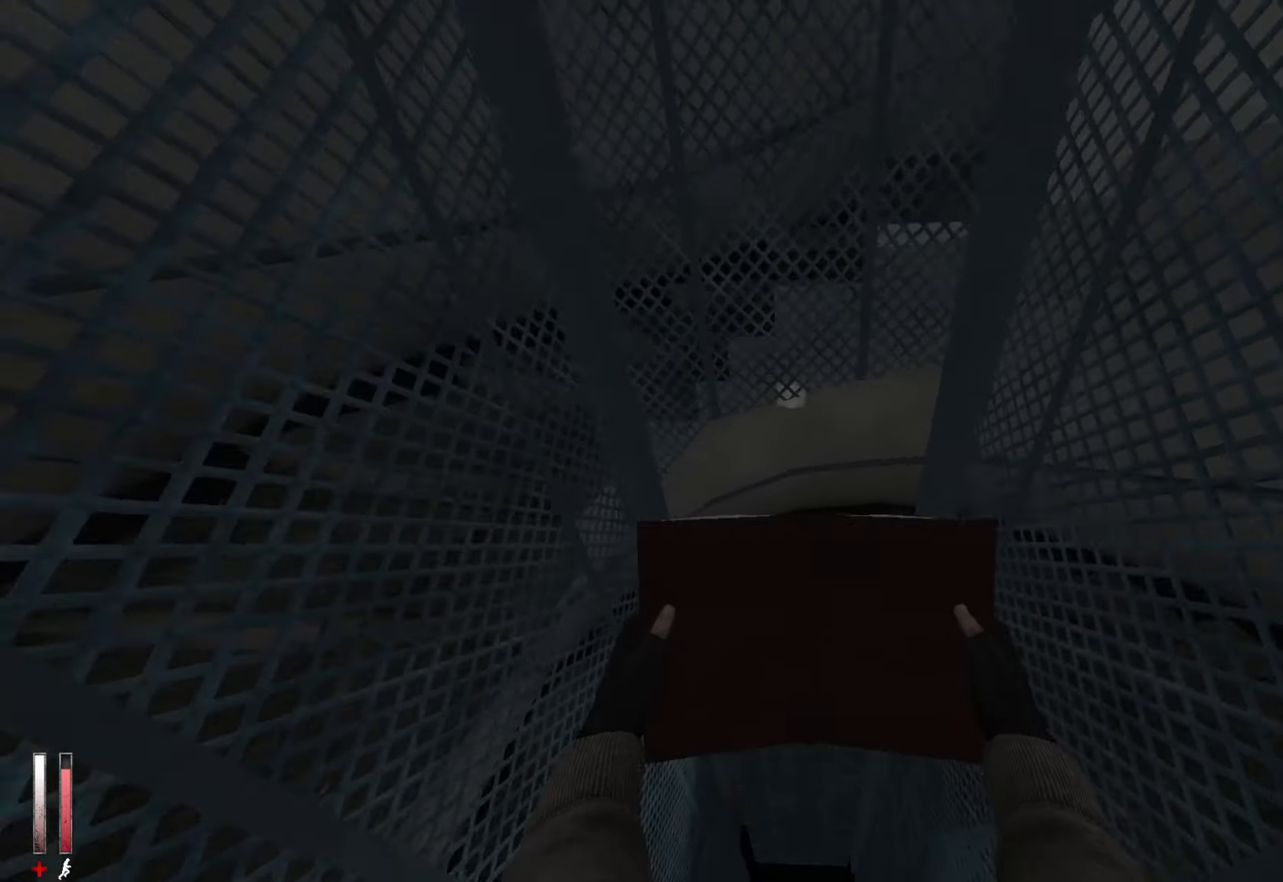
{"keys": ["d", "z"], "mouse": [], "events": [[50, "alt", "up"], [416, "d", "down"]]}
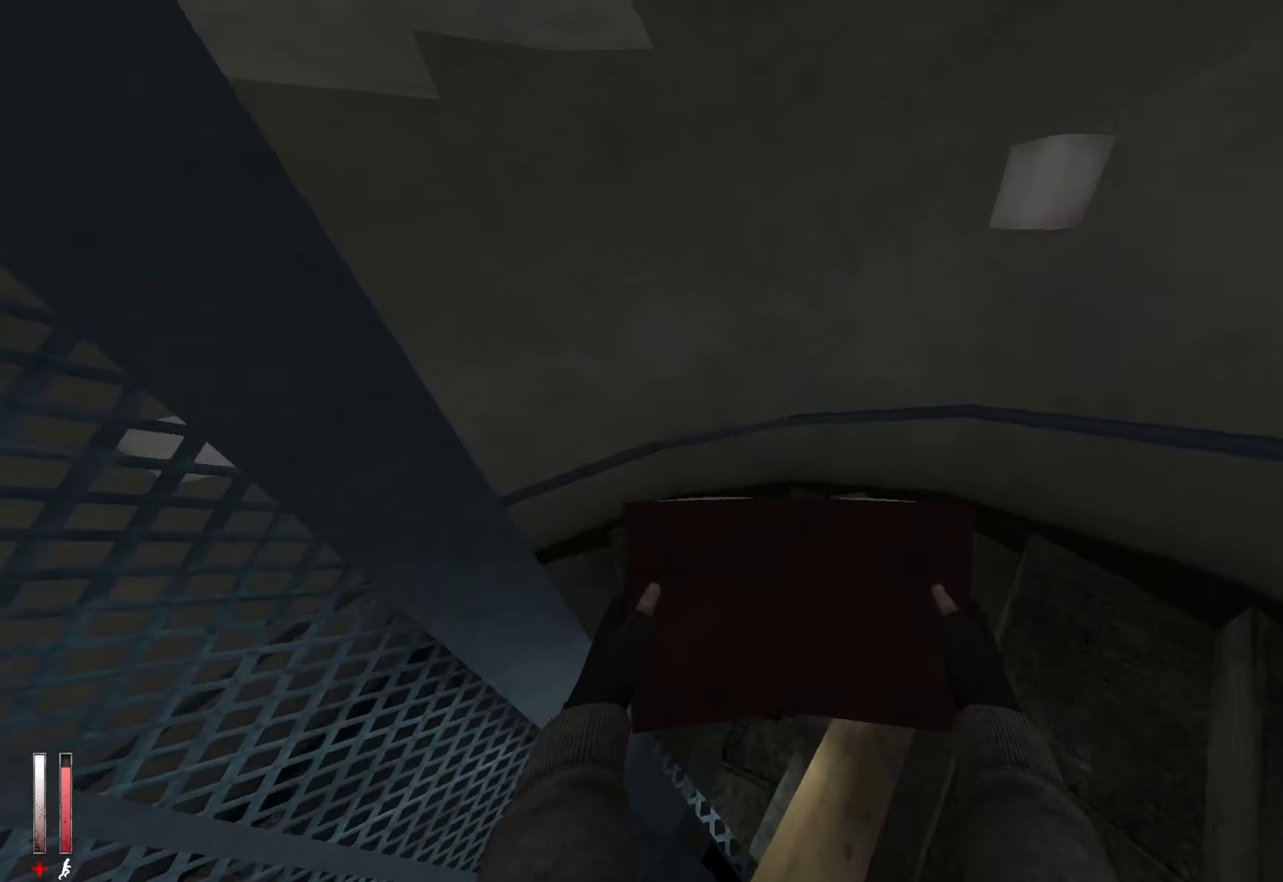
{"keys": ["d", "z"], "mouse": [], "events": [[200, "d", "up"], [300, "d", "down"]]}
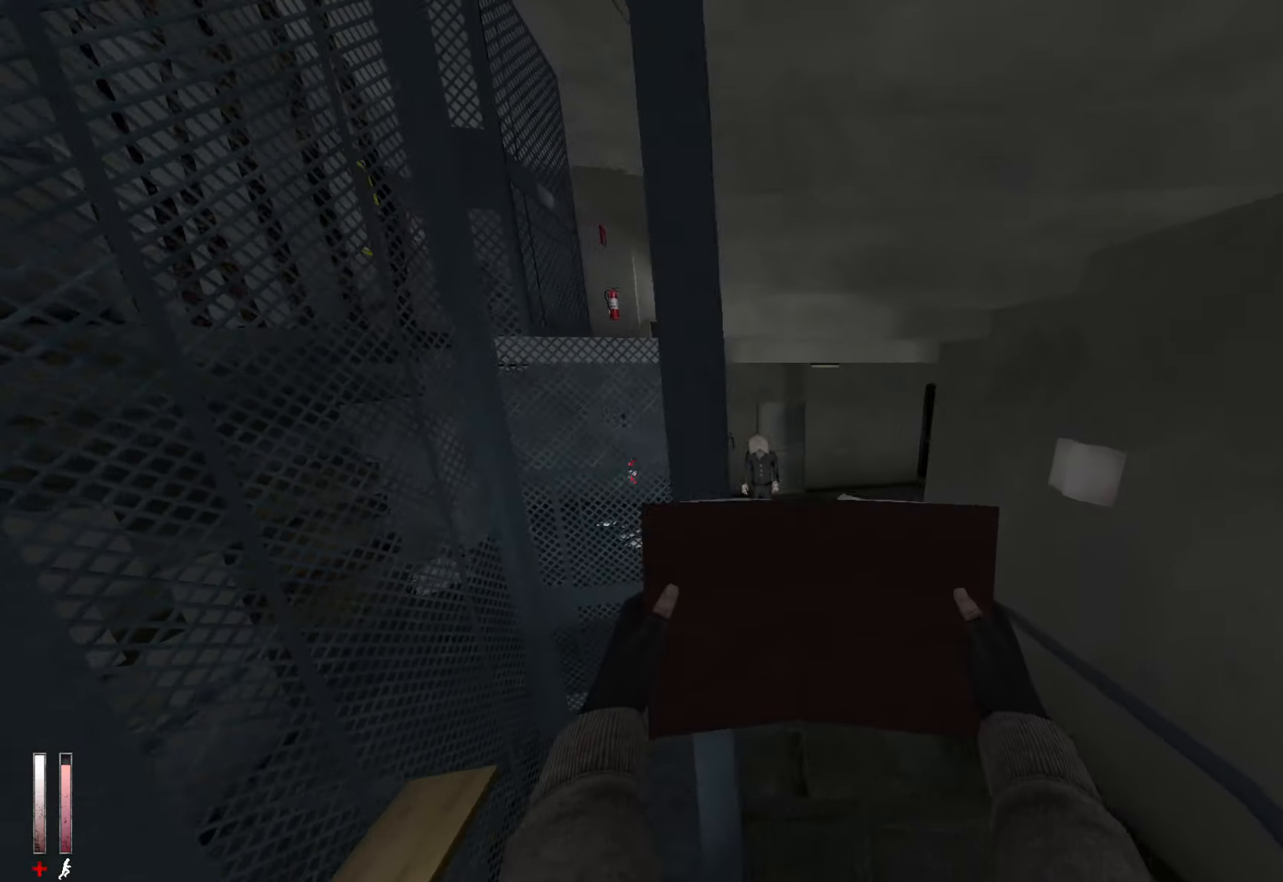
{"keys": ["z"], "mouse": ["left"], "events": [[133, "mouse_left", "down"], [266, "d", "up"]]}
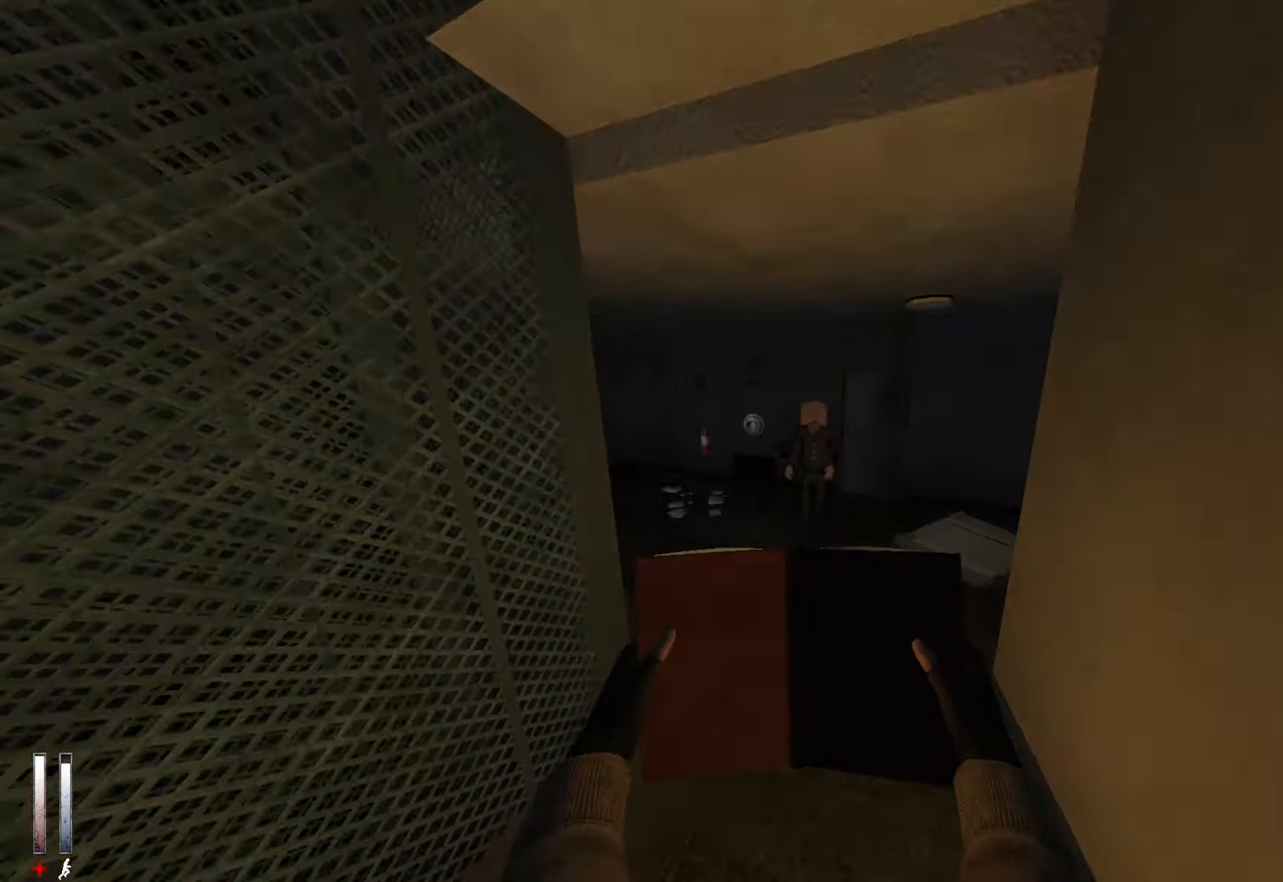
{"keys": ["q"], "mouse": ["left"], "events": [[100, "q", "down"], [416, "z", "up"]]}
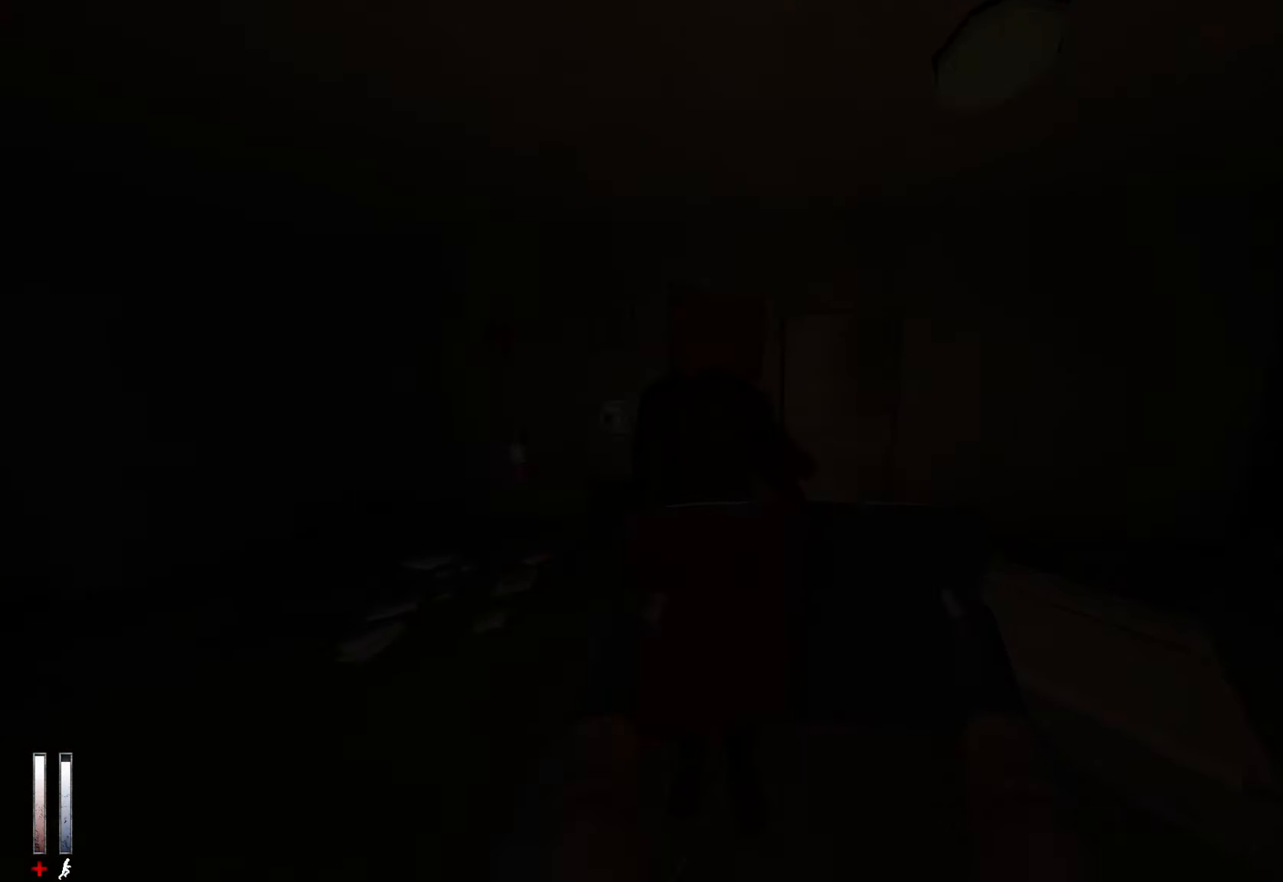
{"keys": ["d", "s"], "mouse": ["left"], "events": [[66, "s", "down"], [383, "q", "up"], [483, "d", "down"]]}
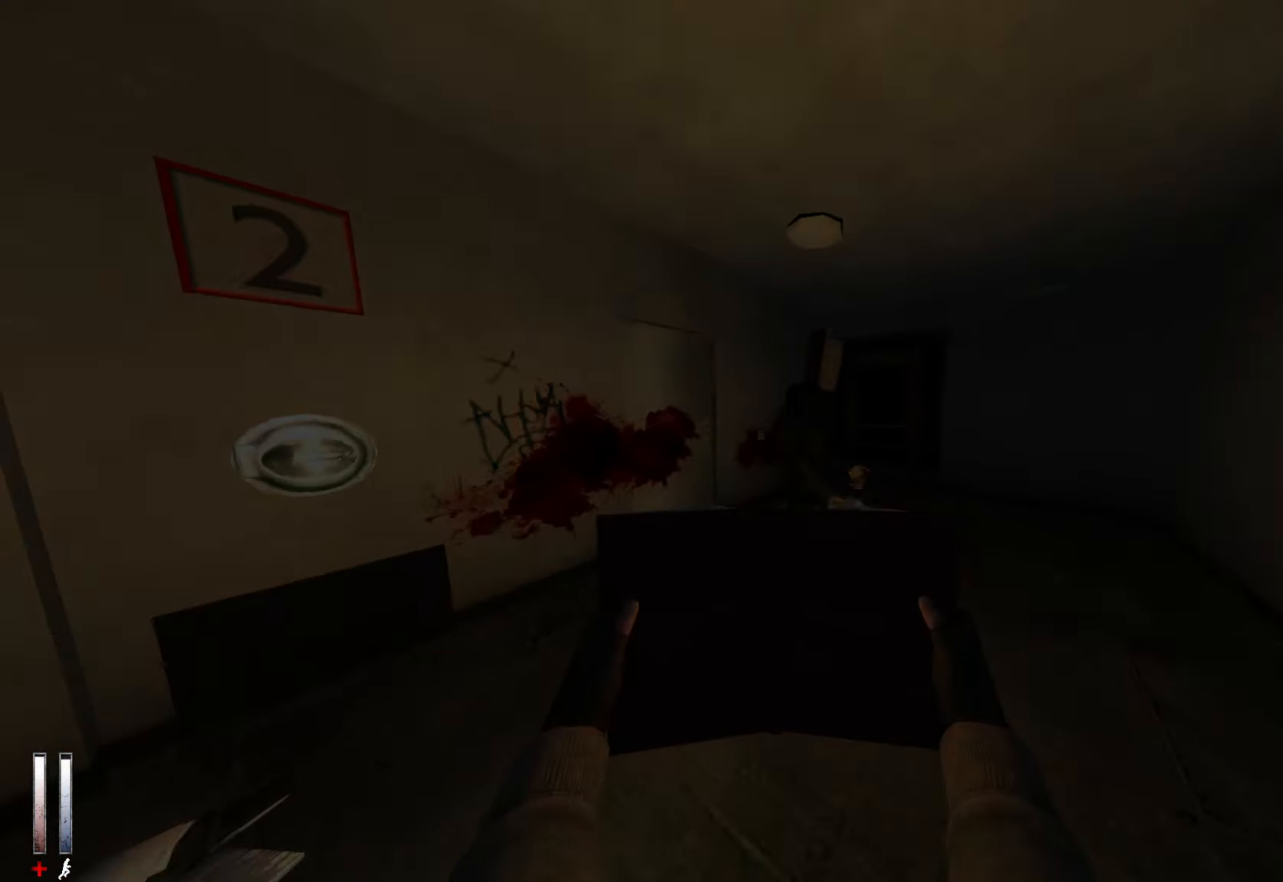
{"keys": ["z"], "mouse": [], "events": [[83, "mouse_left", "up"], [116, "s", "up"], [266, "z", "down"], [400, "d", "up"]]}
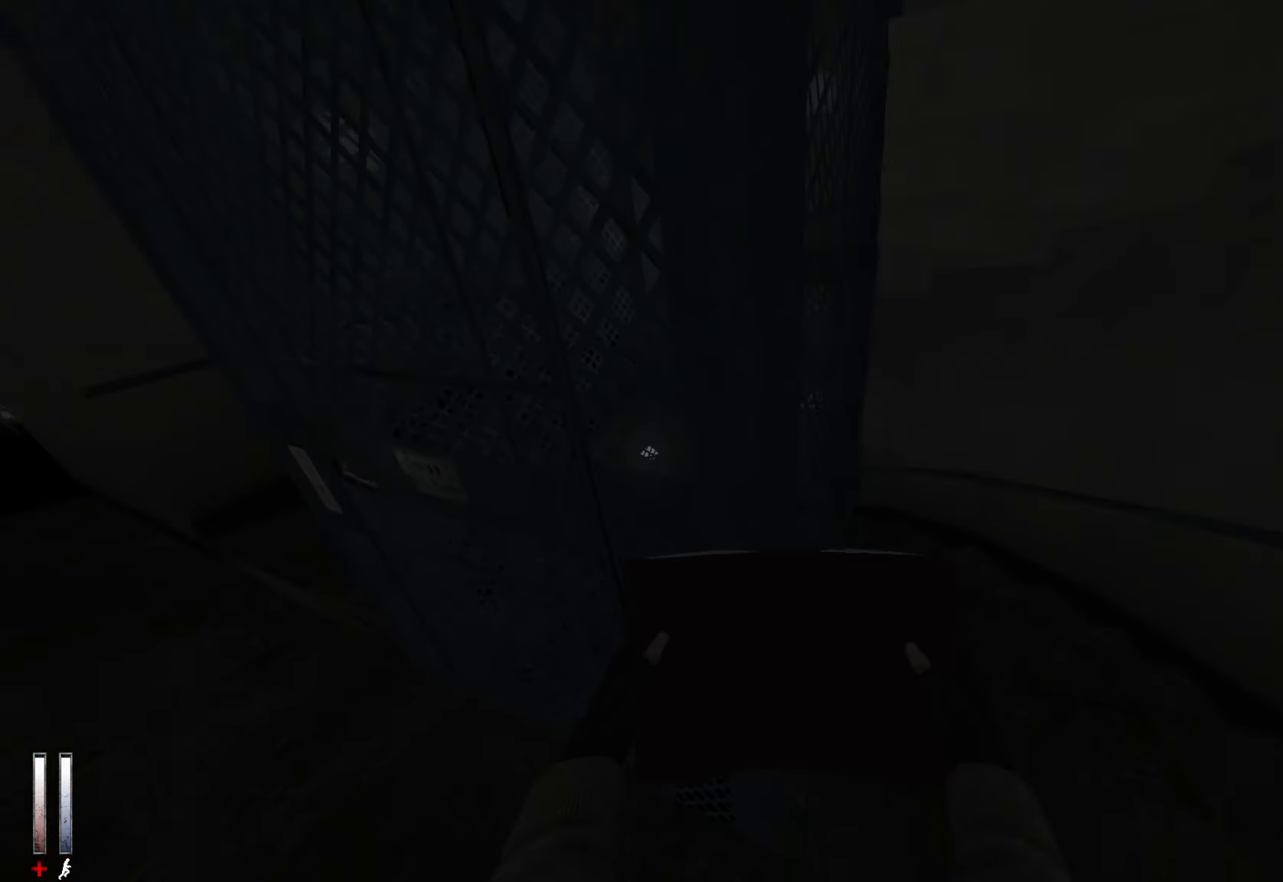
{"keys": ["z"], "mouse": [], "events": [[33, "d", "down"], [317, "d", "up"]]}
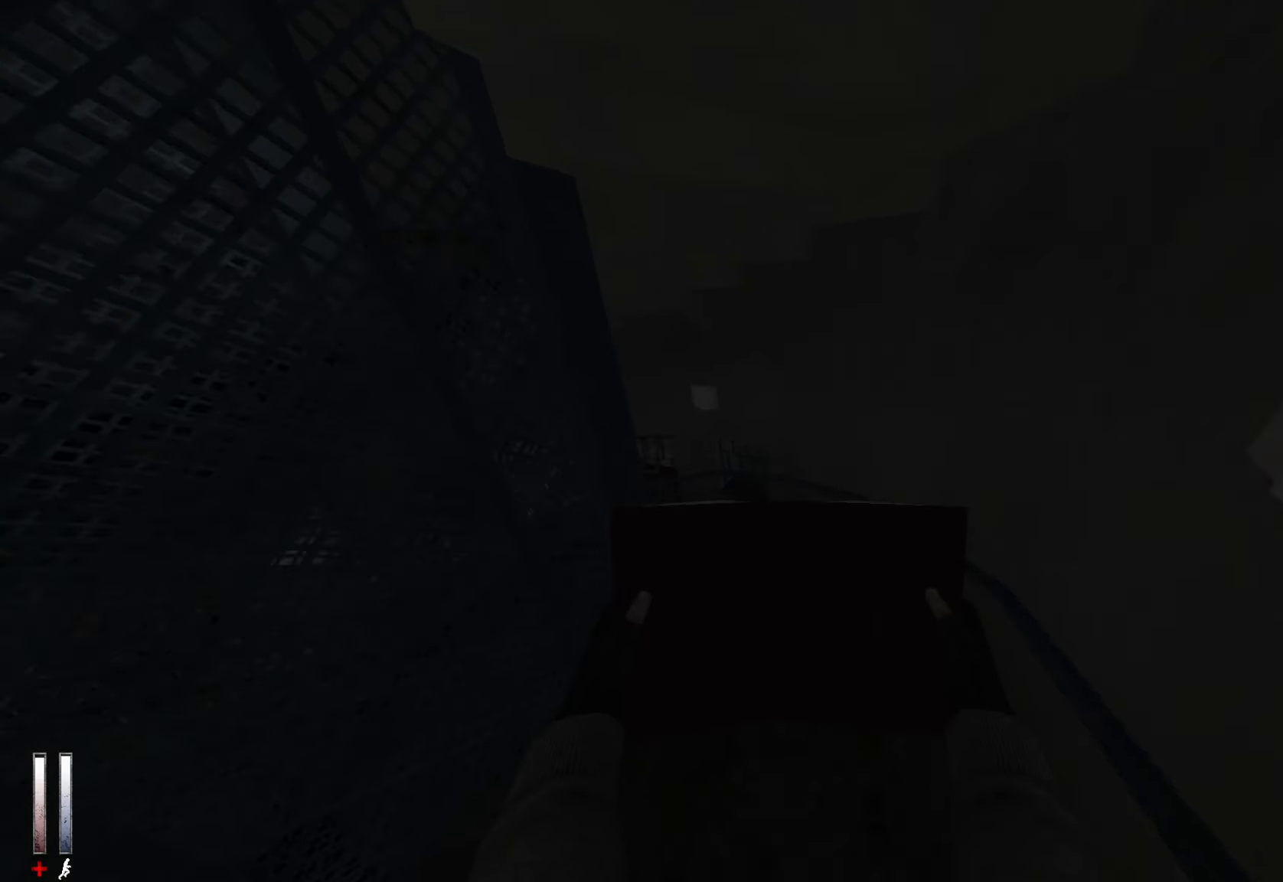
{"keys": ["z"], "mouse": [], "events": []}
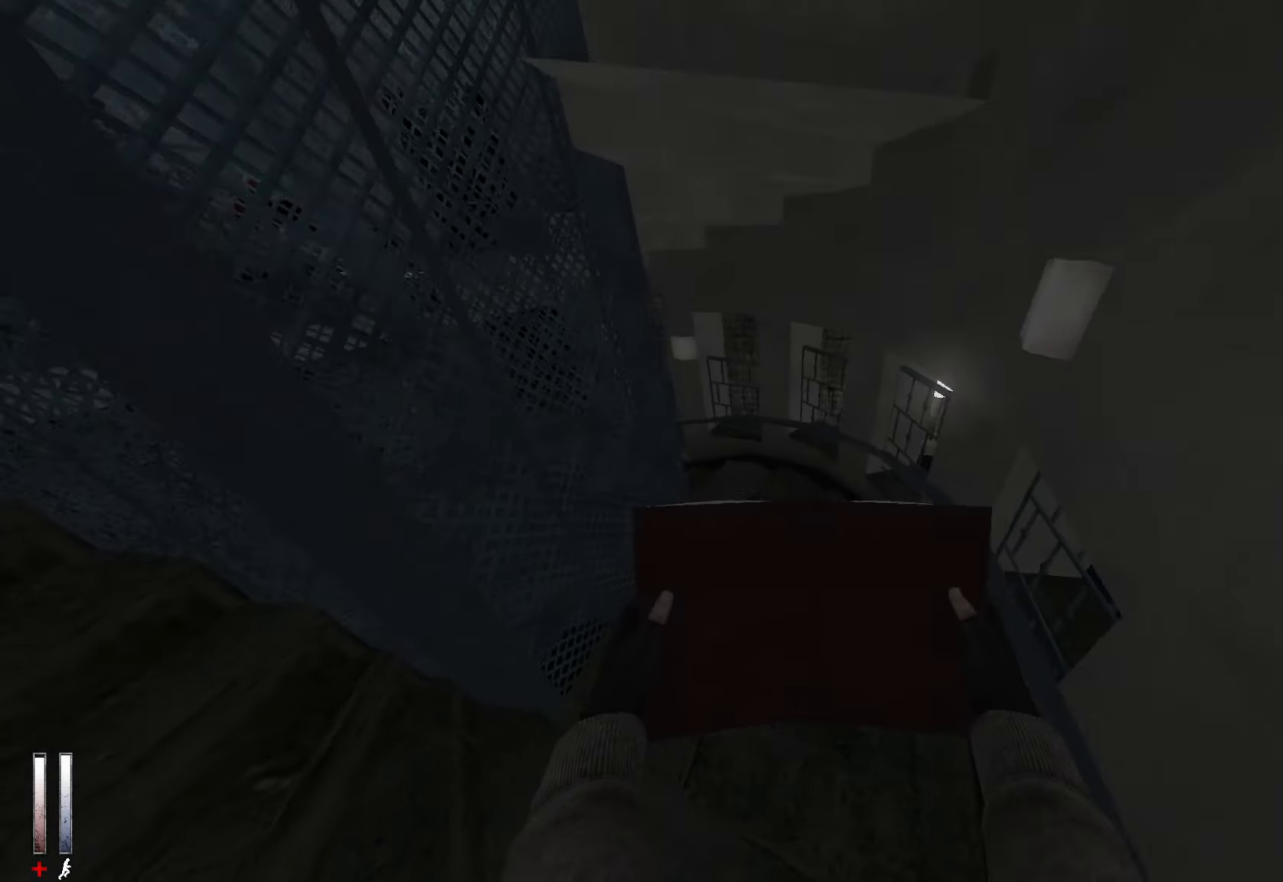
{"keys": ["z"], "mouse": [], "events": []}
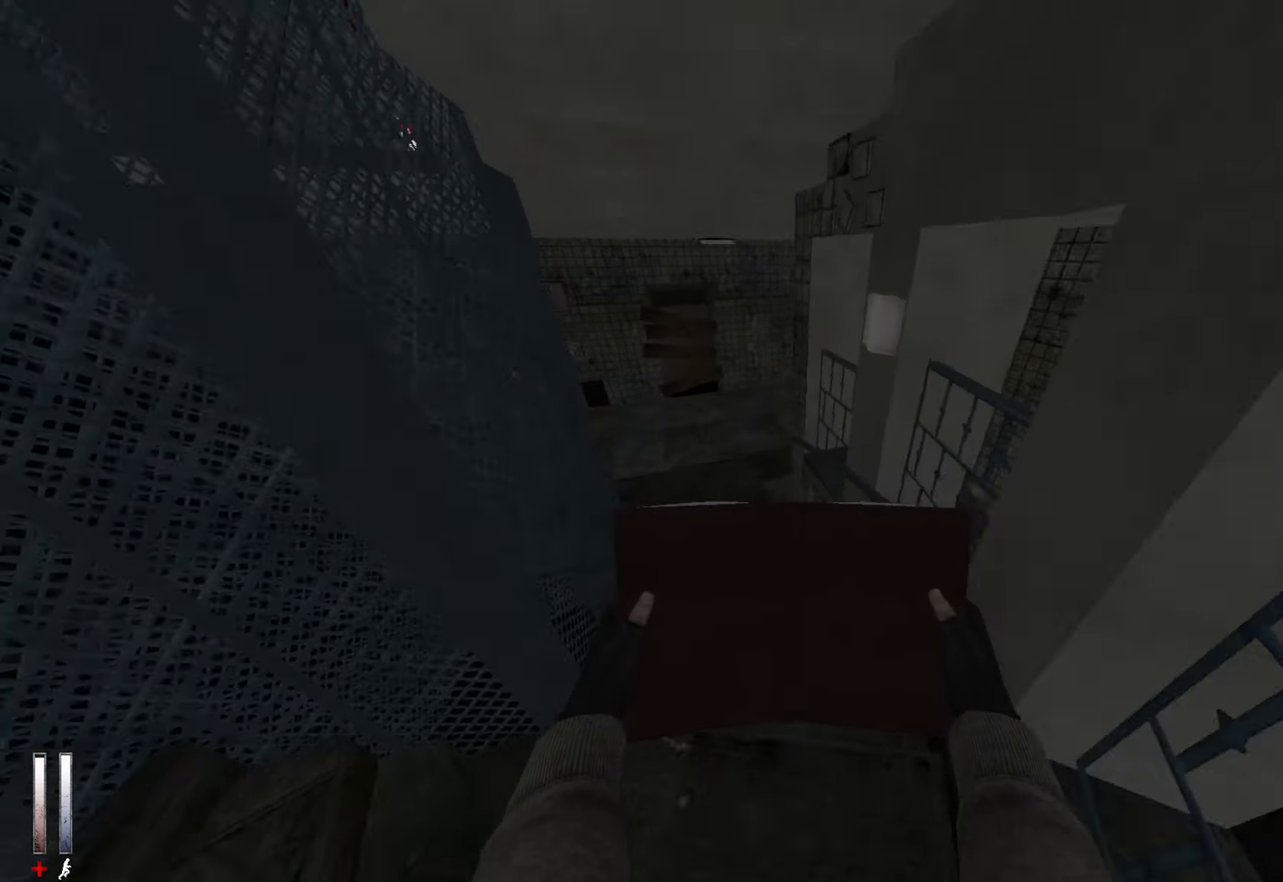
{"keys": ["q", "z"], "mouse": [], "events": [[33, "q", "down"], [167, "q", "up"], [500, "q", "down"]]}
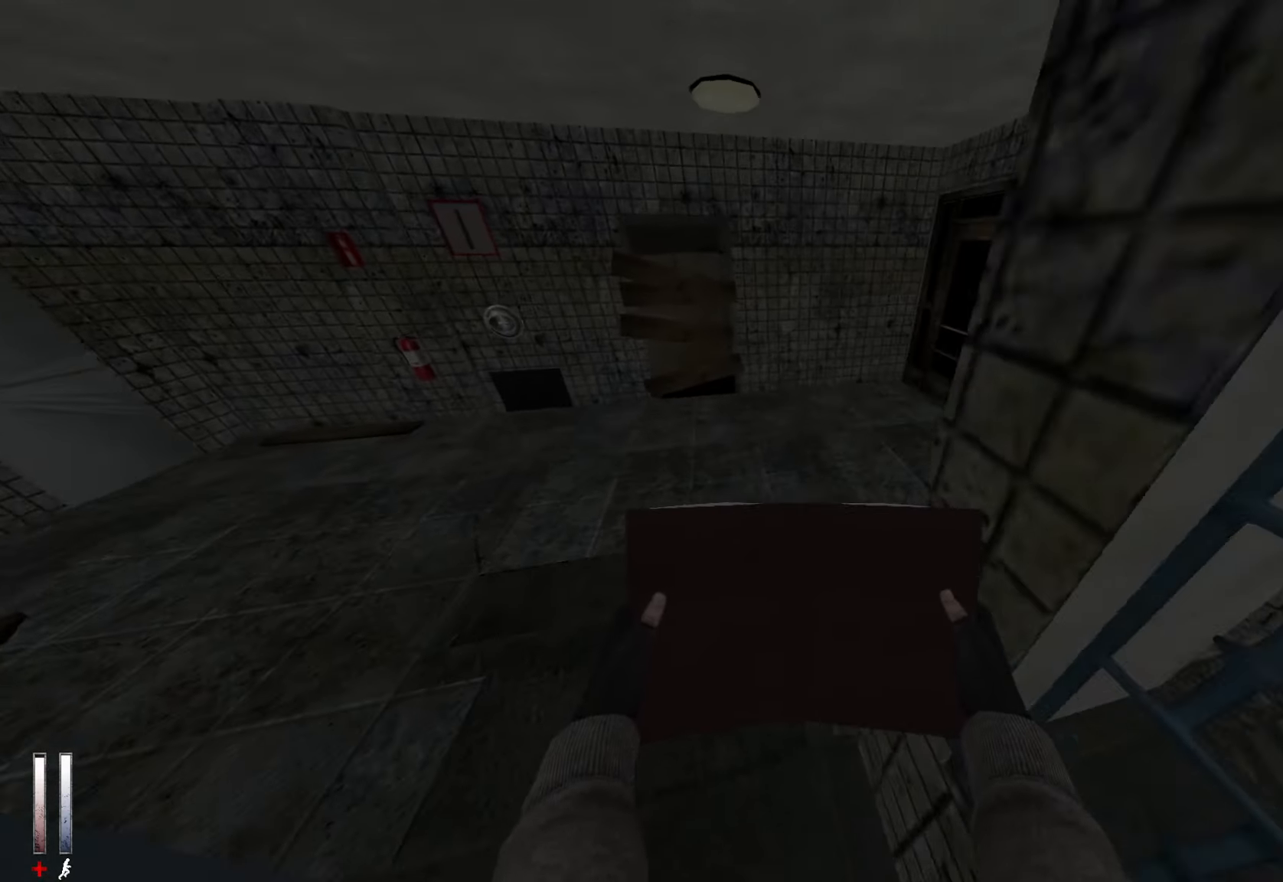
{"keys": ["z"], "mouse": [], "events": [[100, "q", "up"]]}
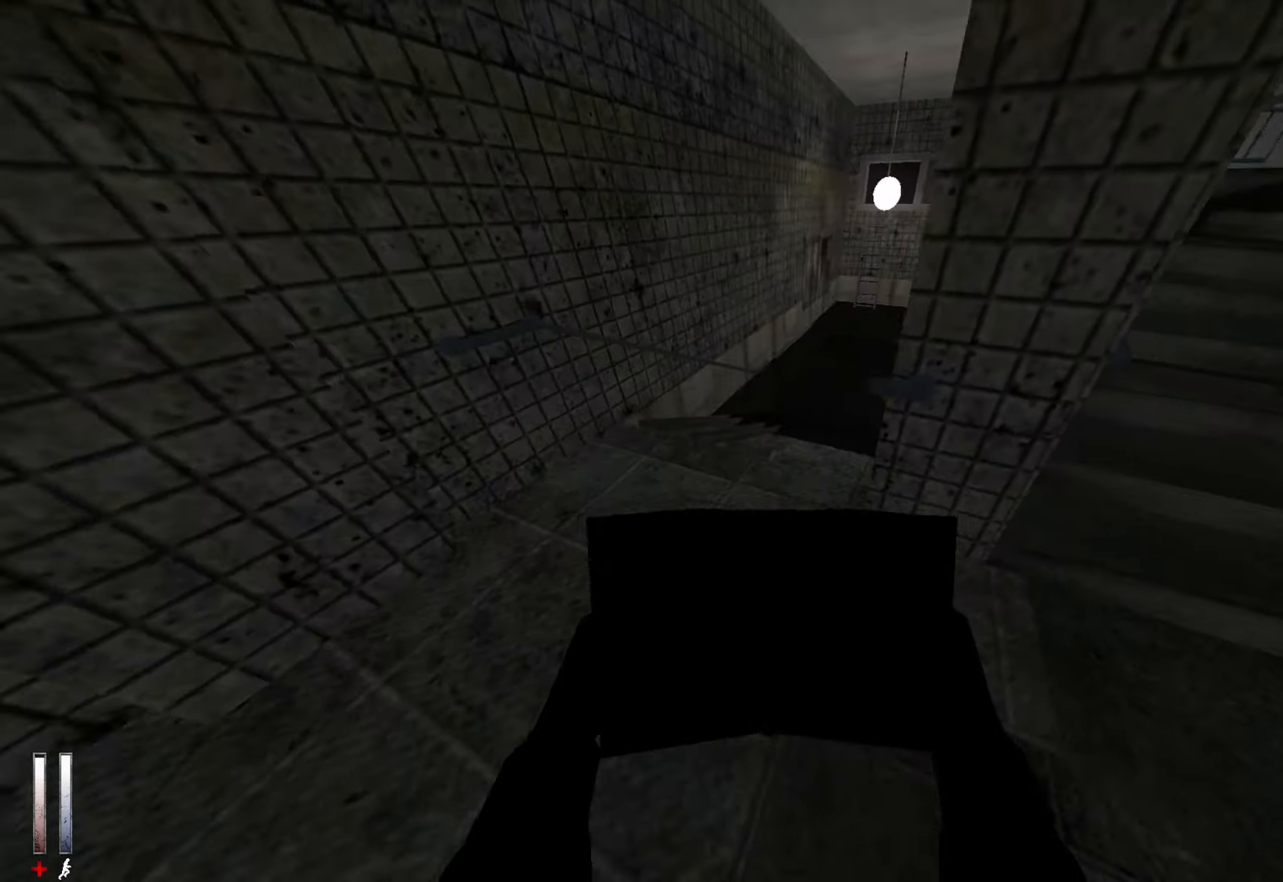
{"keys": ["ctrl"], "mouse": [], "events": [[283, "alt", "down"], [333, "ctrl", "down"], [333, "mouse_wheel_down", "down"], [383, "z", "up"], [433, "alt", "up"], [433, "mouse_wheel_down", "up"]]}
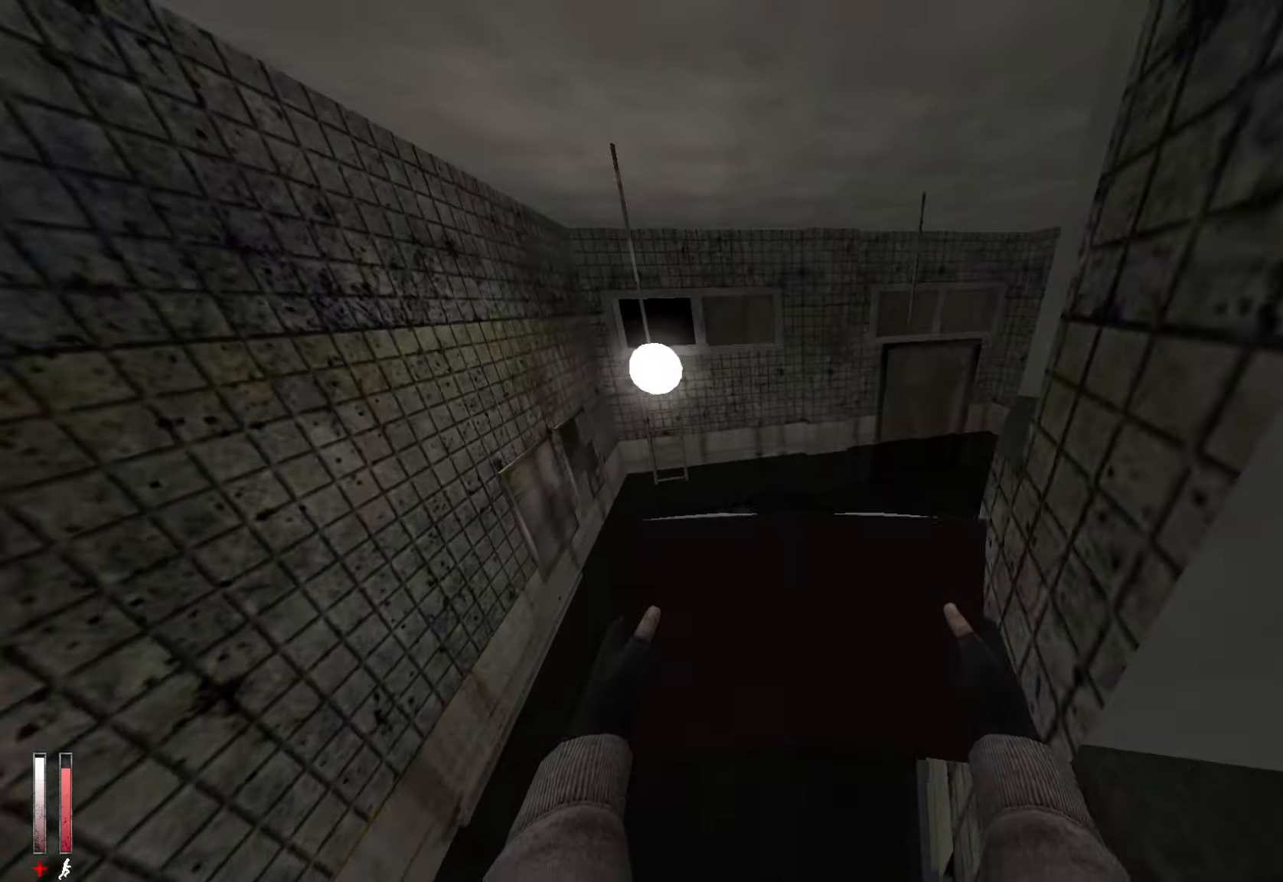
{"keys": ["ctrl", "e"], "mouse": [], "events": [[67, "q", "down"], [433, "e", "down"], [433, "q", "up"]]}